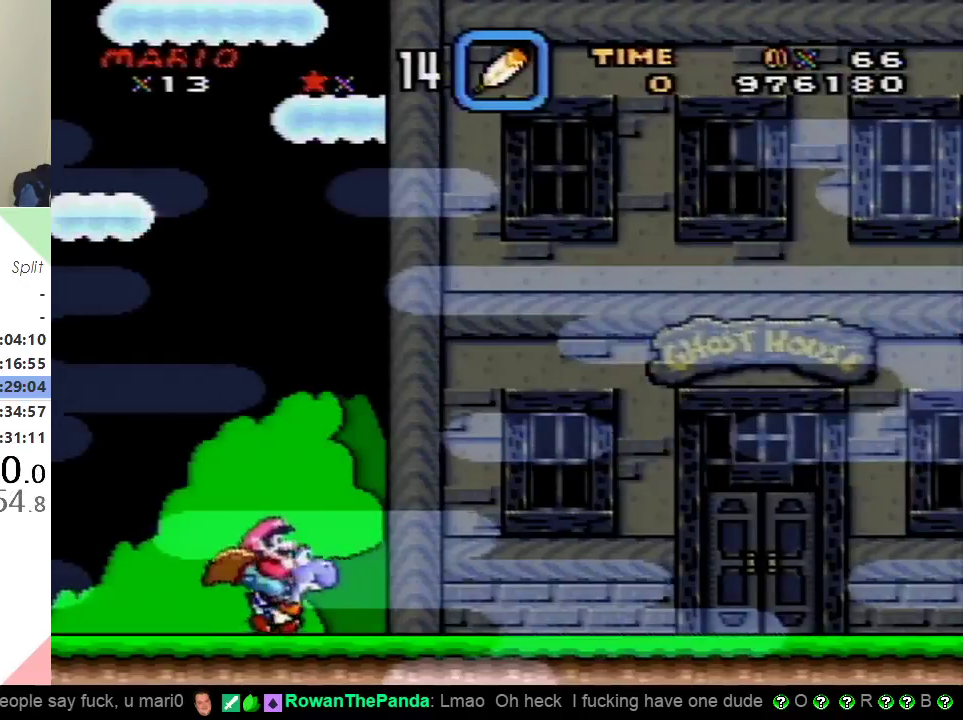
Gameplay with a controller (Nintendo layout); each line is a JSON object with the inputs held at the frame after it. "events" lists button and stick changes between this image and that frame as [ms after this image, input, new state], when the widget could be followed in between. Not read: L3 R3.
{"buttons": ["Y", "DPAD_RIGHT"], "events": [[150, "B", "down"], [250, "B", "up"], [384, "B", "down"], [434, "B", "up"]]}
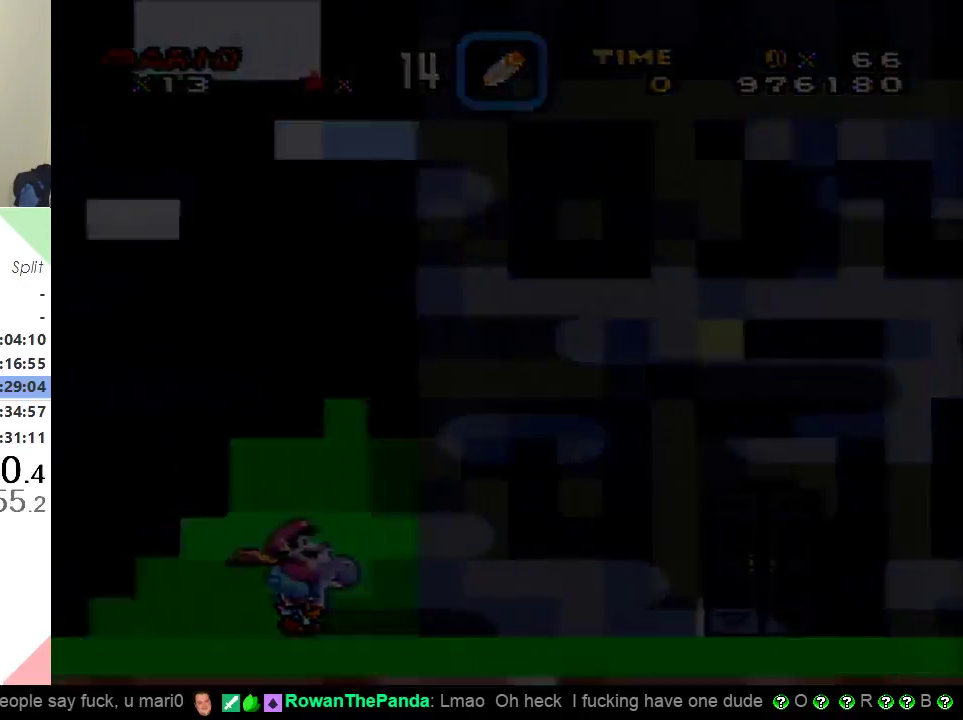
{"buttons": ["Y", "DPAD_RIGHT"], "events": []}
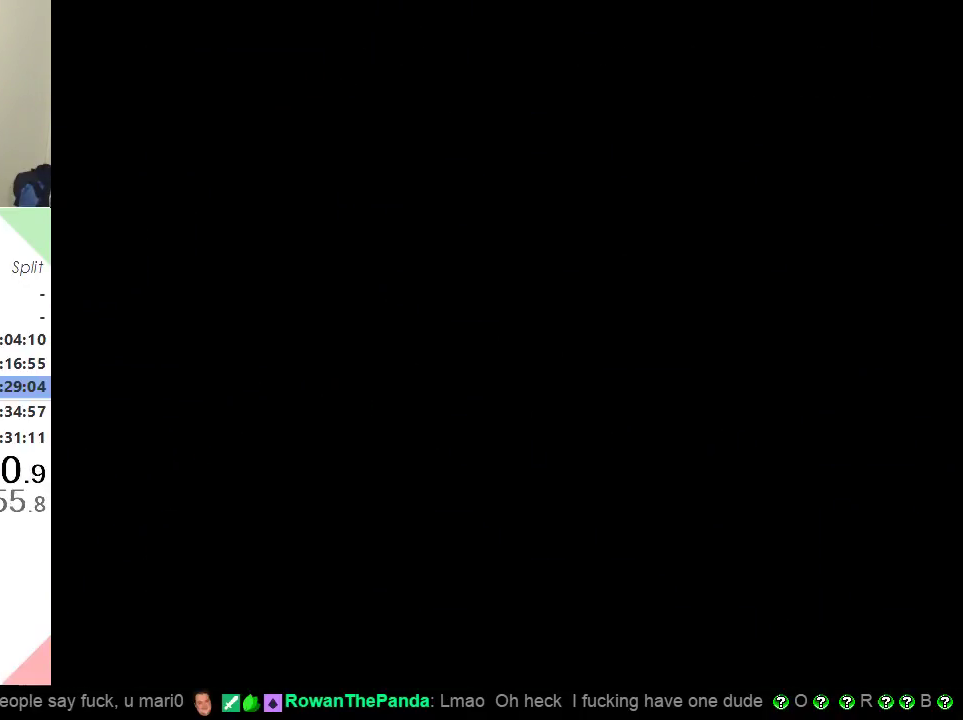
{"buttons": ["Y", "DPAD_RIGHT"], "events": []}
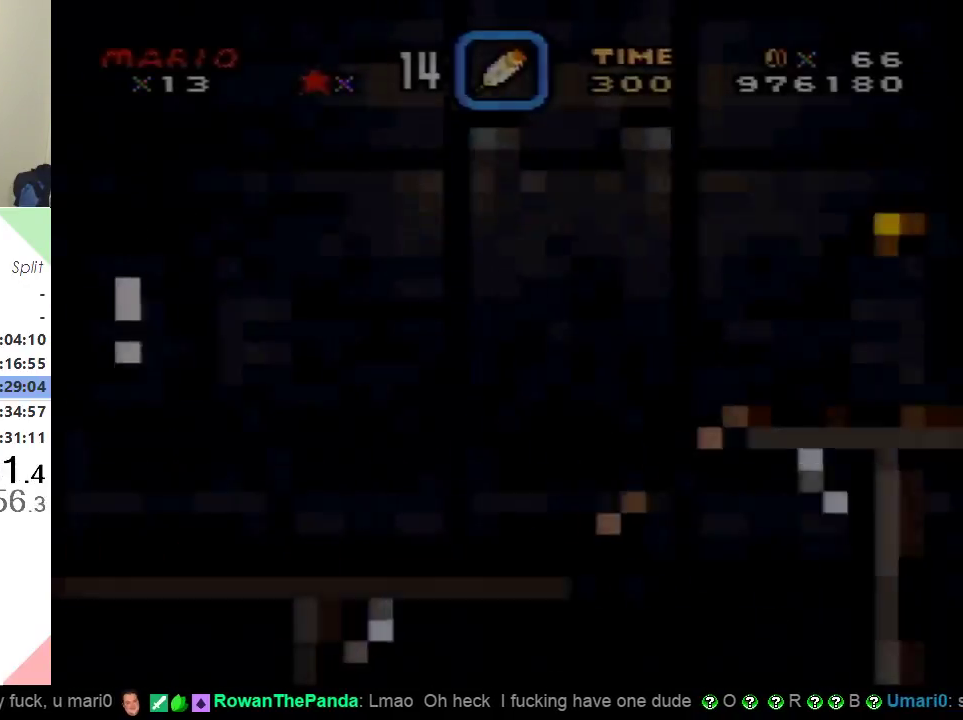
{"buttons": ["Y", "DPAD_RIGHT"], "events": []}
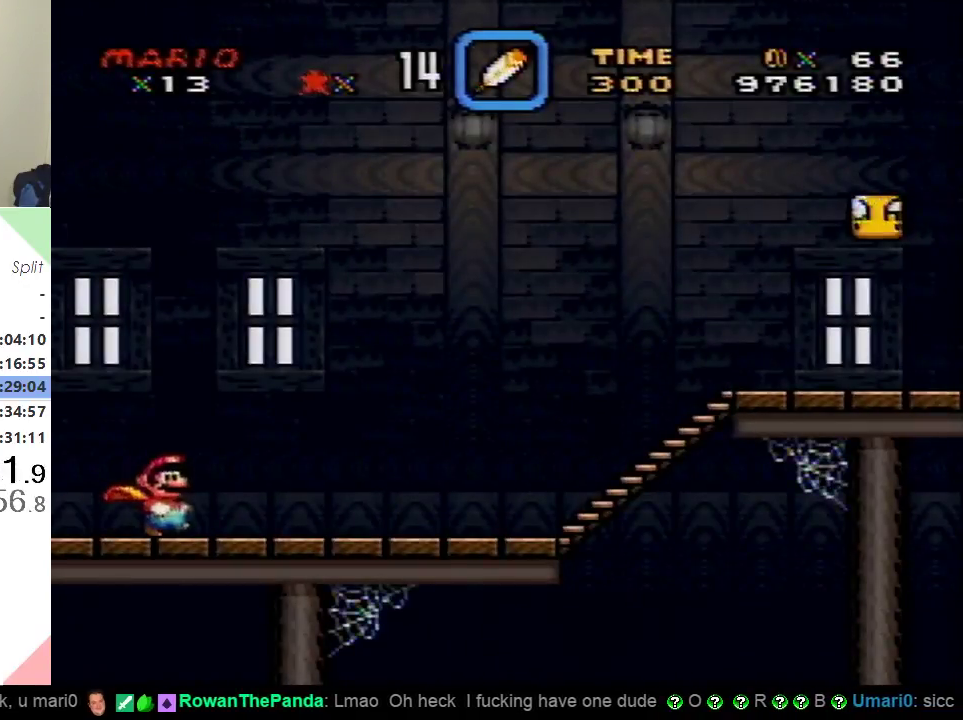
{"buttons": ["Y", "DPAD_RIGHT"], "events": []}
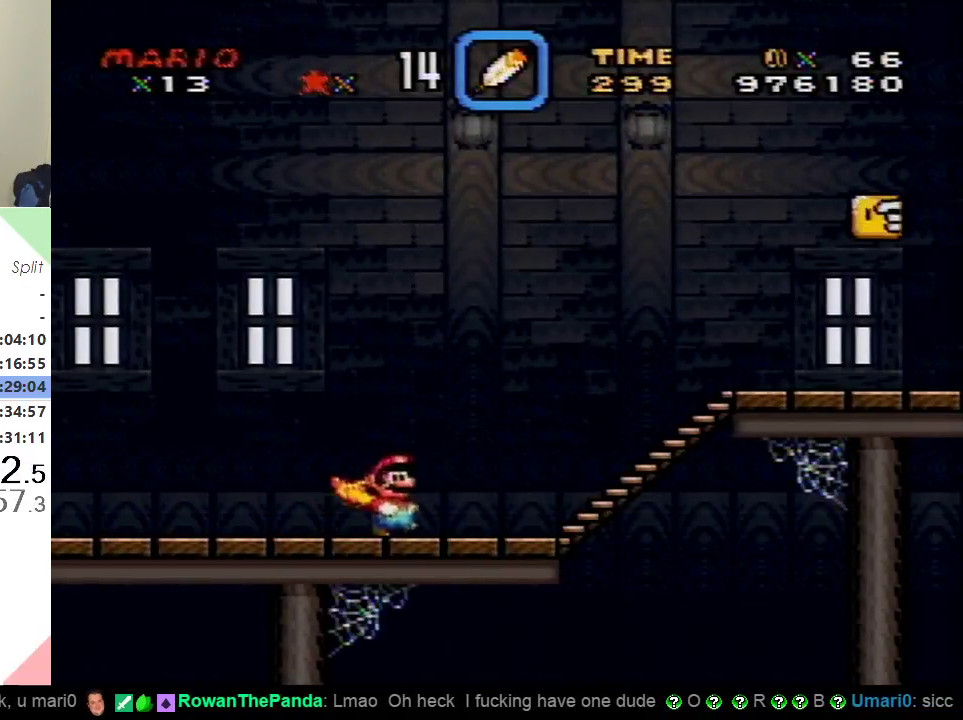
{"buttons": ["Y", "DPAD_RIGHT"], "events": [[267, "B", "down"], [334, "B", "up"]]}
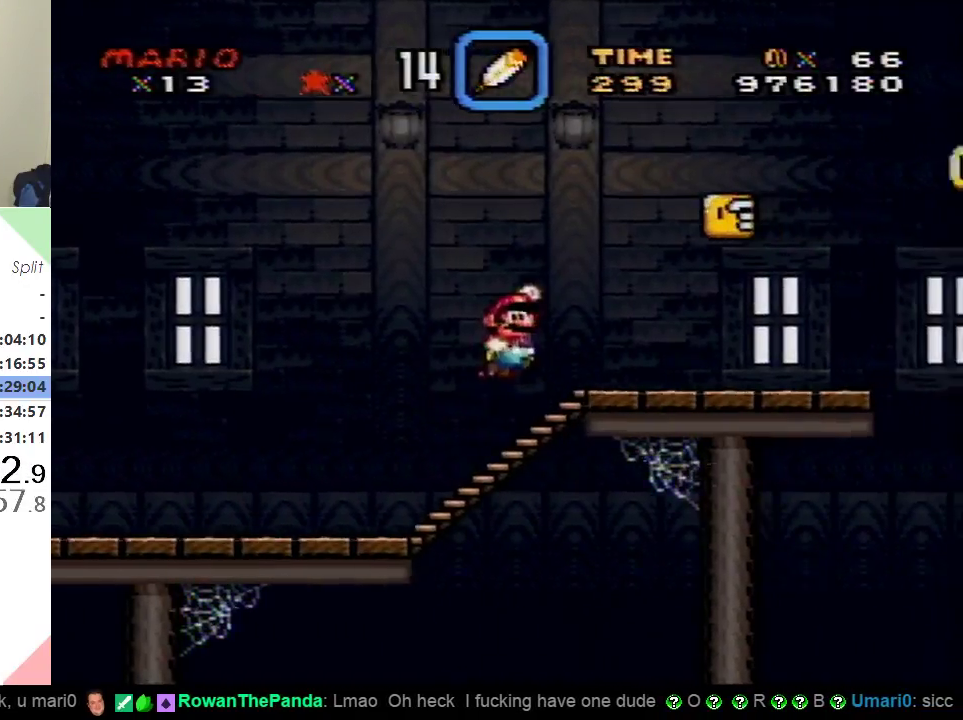
{"buttons": ["Y", "DPAD_RIGHT"], "events": []}
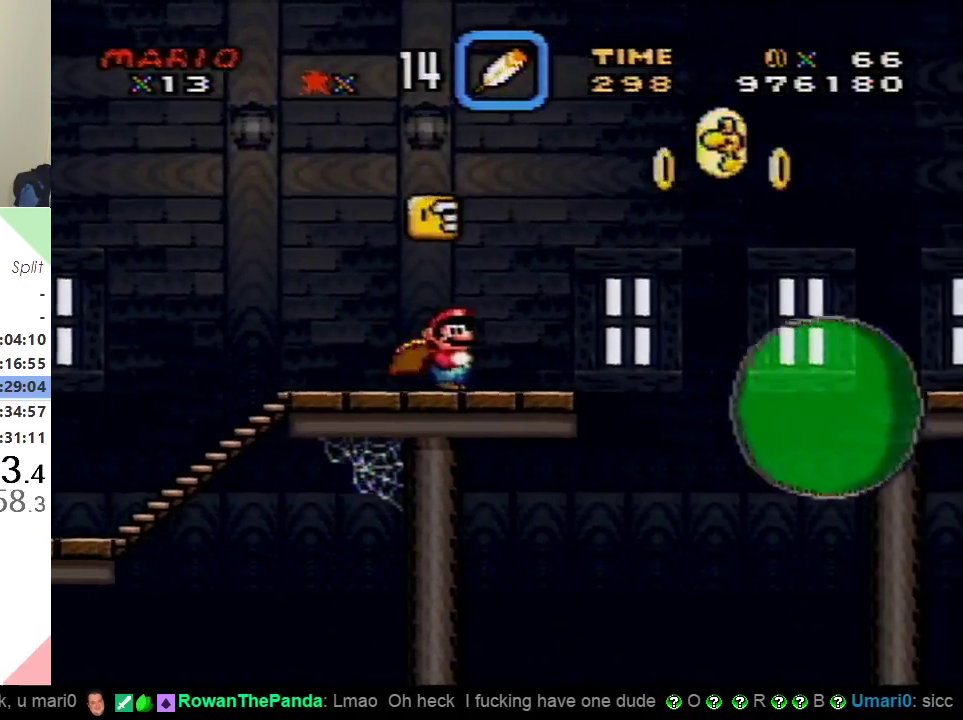
{"buttons": ["B", "Y", "DPAD_RIGHT"], "events": [[267, "B", "down"]]}
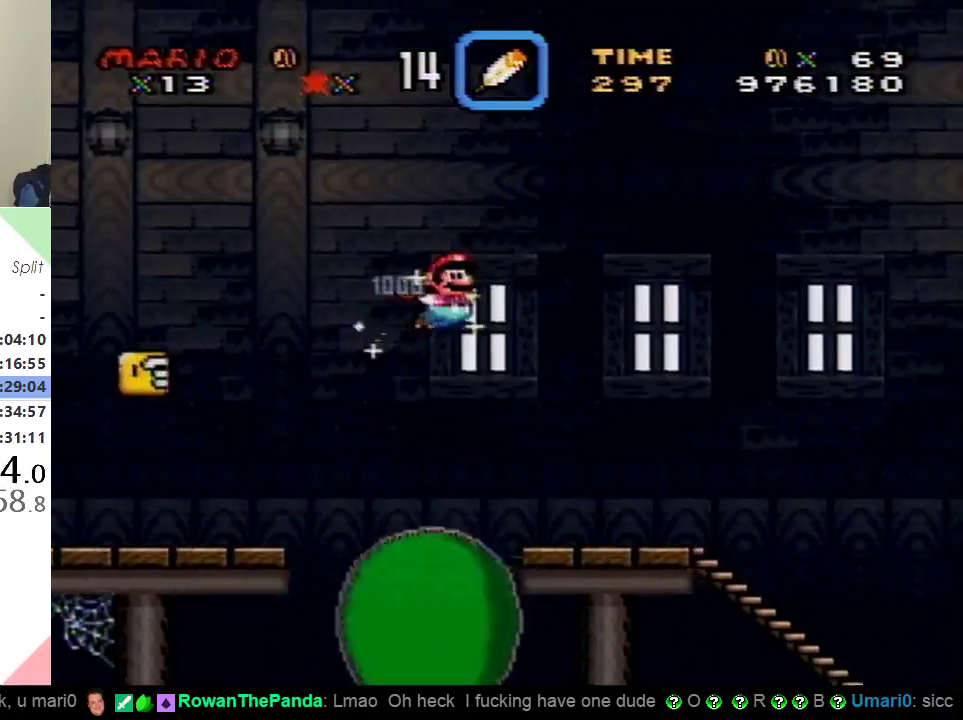
{"buttons": ["Y"], "events": [[17, "B", "up"], [100, "DPAD_RIGHT", "up"]]}
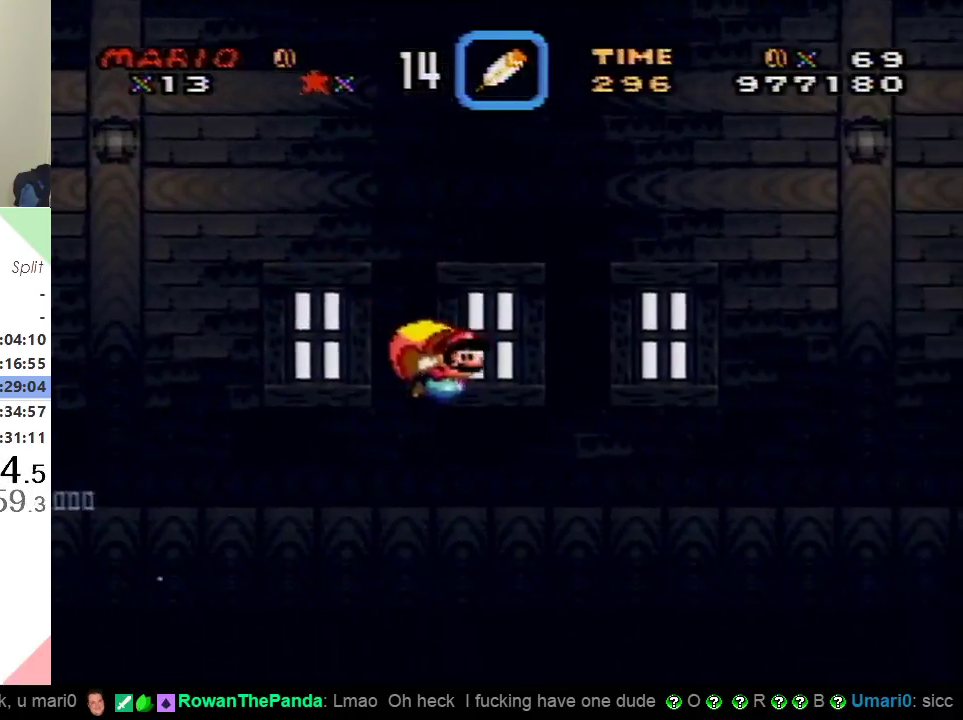
{"buttons": ["Y", "DPAD_LEFT"], "events": [[401, "DPAD_LEFT", "down"]]}
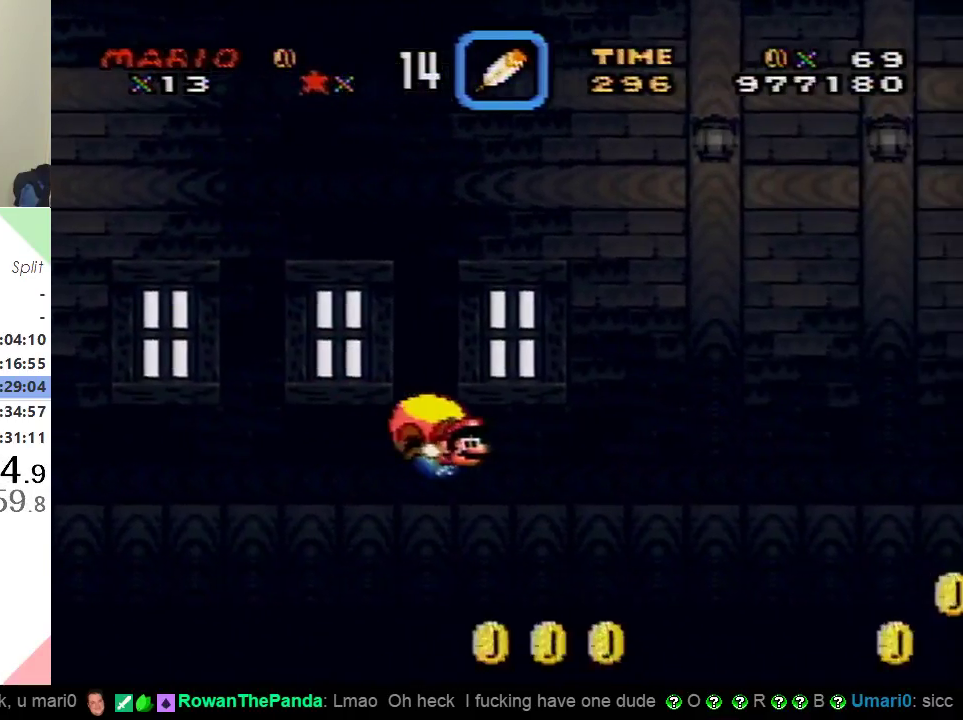
{"buttons": ["Y"], "events": [[150, "DPAD_LEFT", "up"]]}
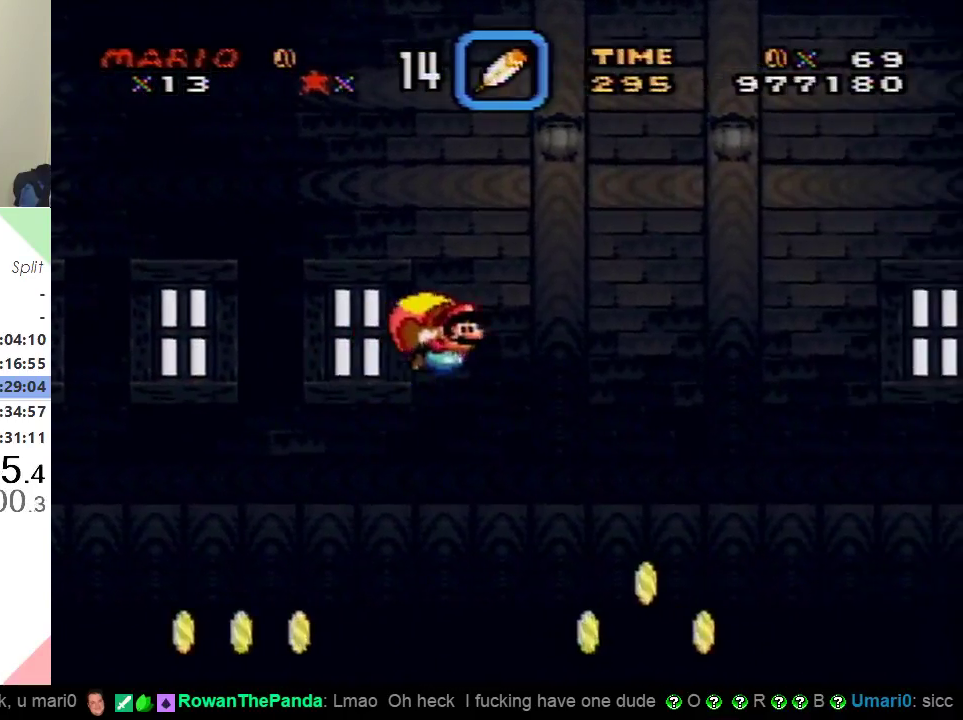
{"buttons": ["Y", "DPAD_LEFT"], "events": [[417, "DPAD_LEFT", "down"]]}
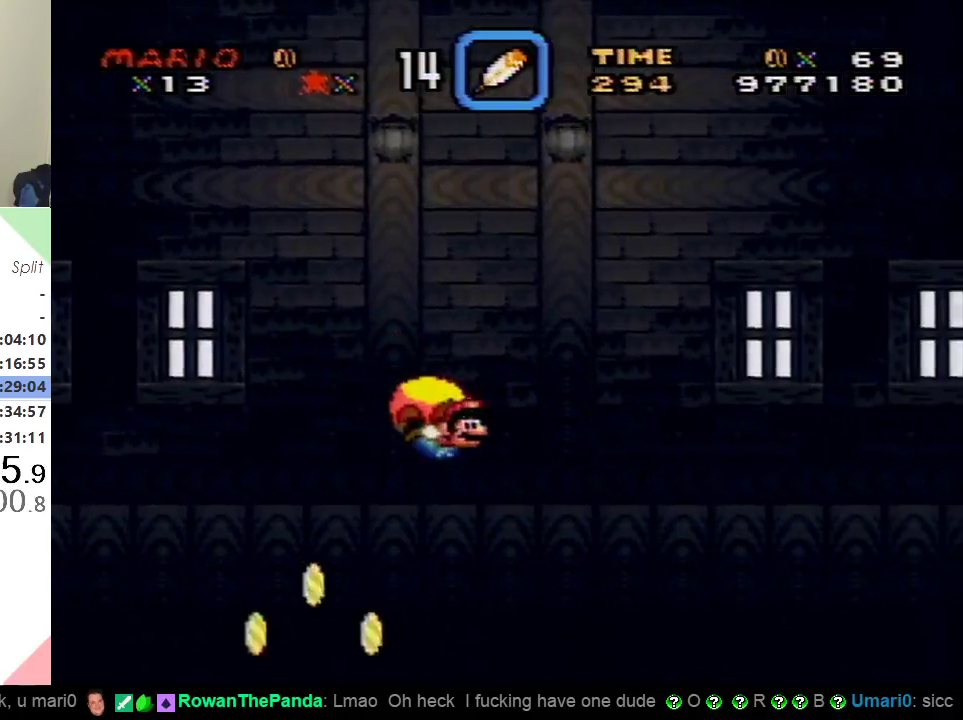
{"buttons": ["B"], "events": [[217, "B", "down"], [217, "DPAD_LEFT", "up"], [284, "Y", "up"]]}
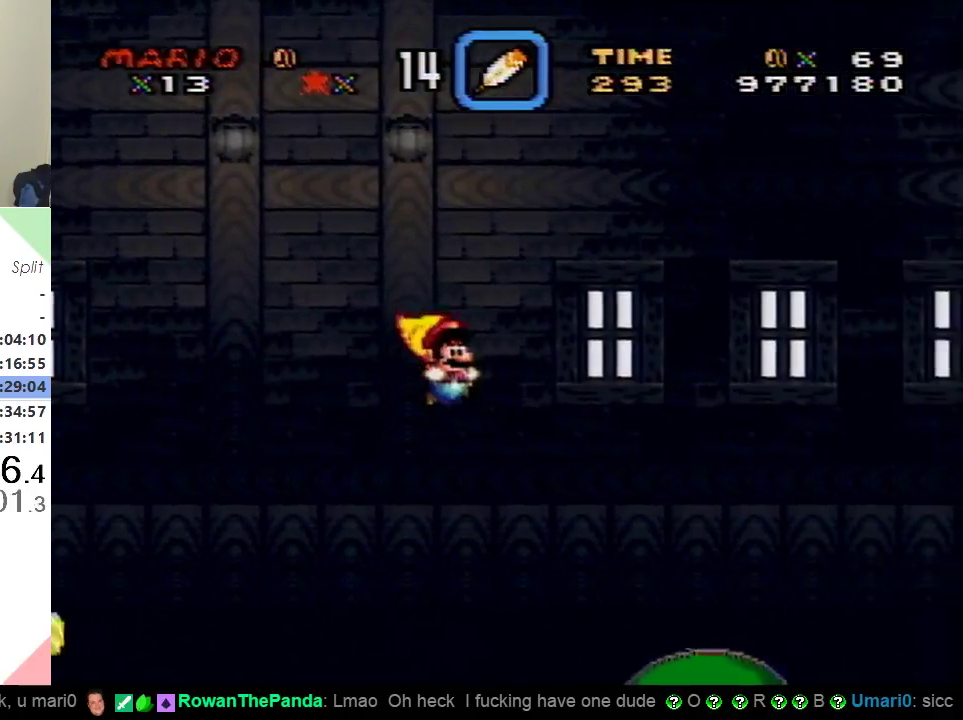
{"buttons": ["B"], "events": []}
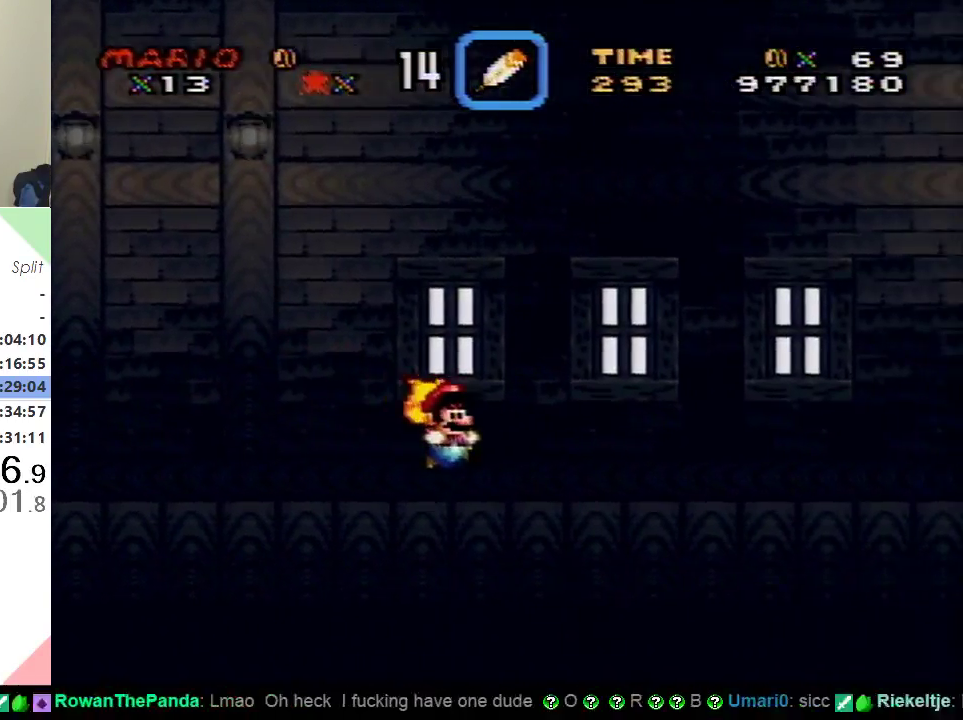
{"buttons": ["B"], "events": []}
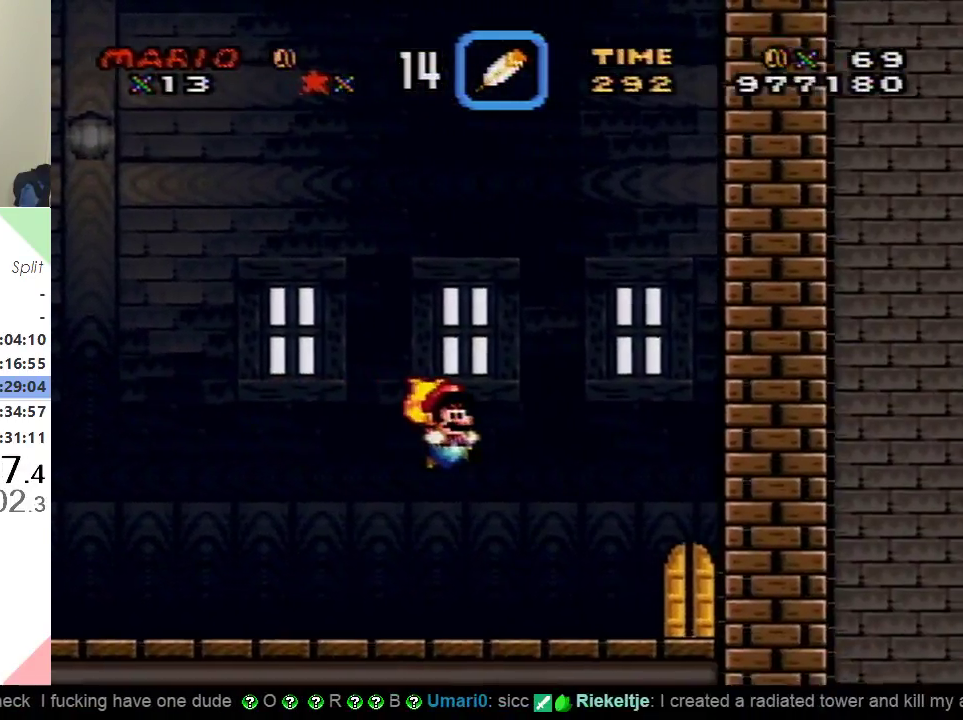
{"buttons": ["DPAD_UP"], "events": [[50, "B", "up"], [450, "DPAD_UP", "down"]]}
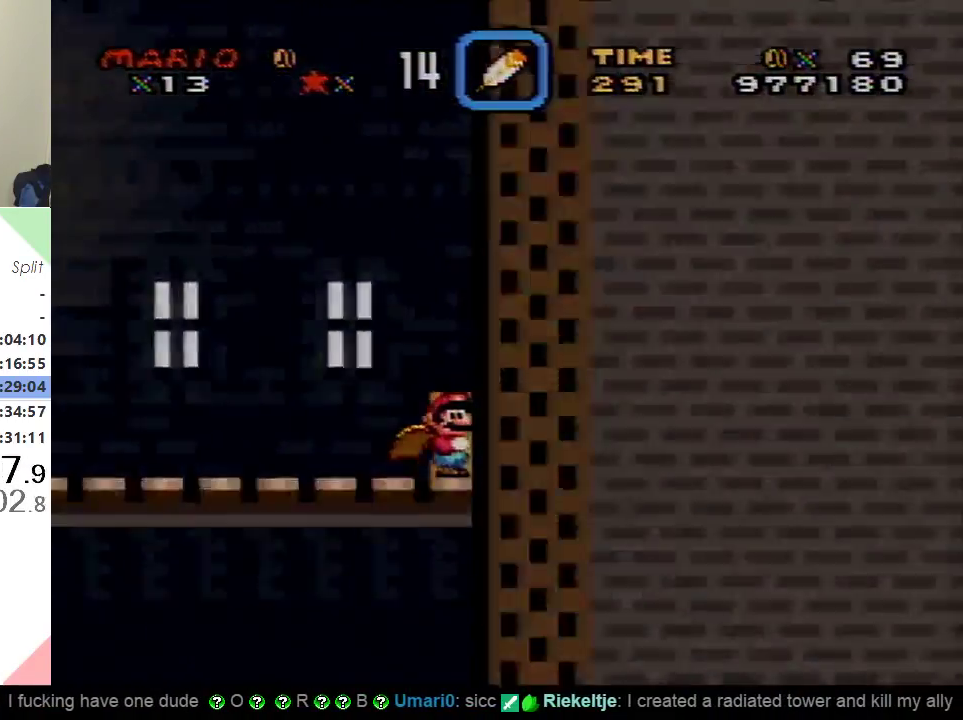
{"buttons": [], "events": [[167, "DPAD_UP", "up"]]}
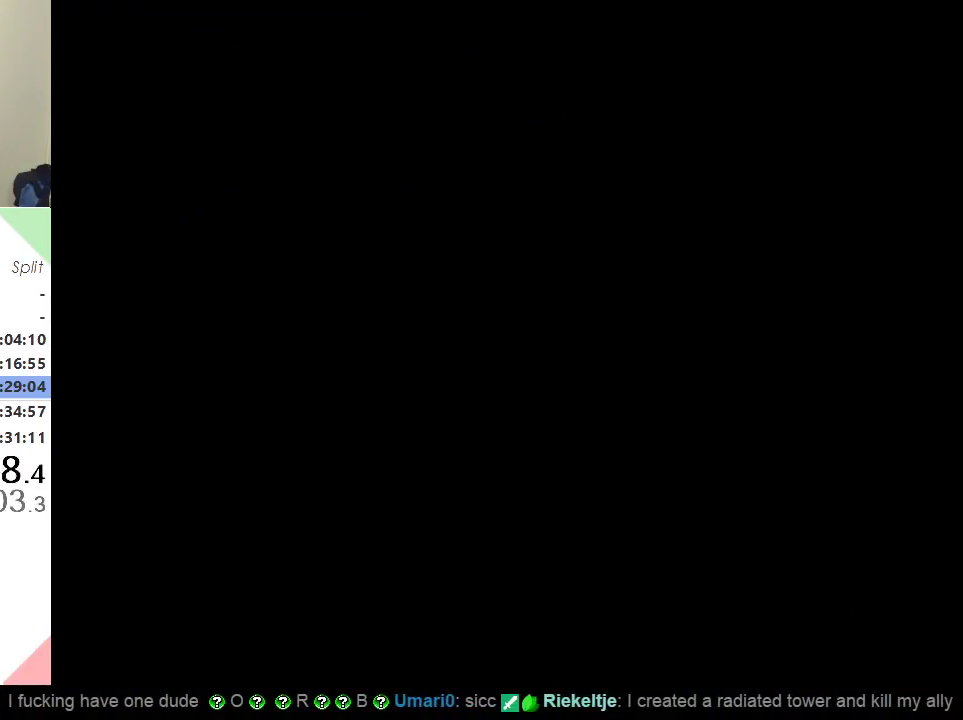
{"buttons": ["DPAD_DOWN"], "events": [[183, "DPAD_DOWN", "down"]]}
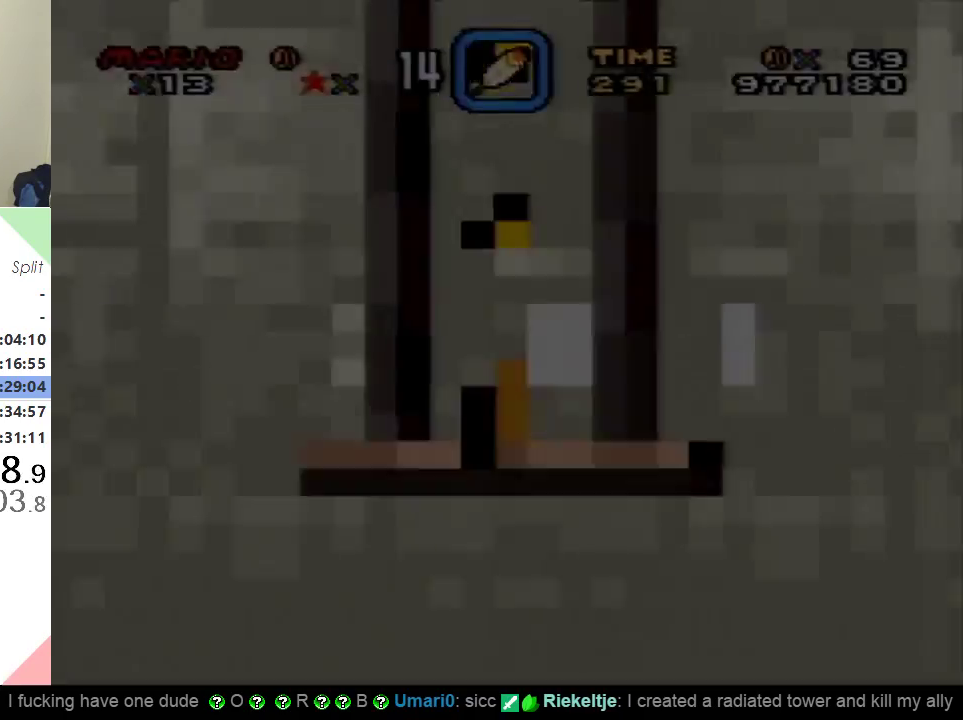
{"buttons": ["B", "DPAD_DOWN"], "events": [[417, "B", "down"]]}
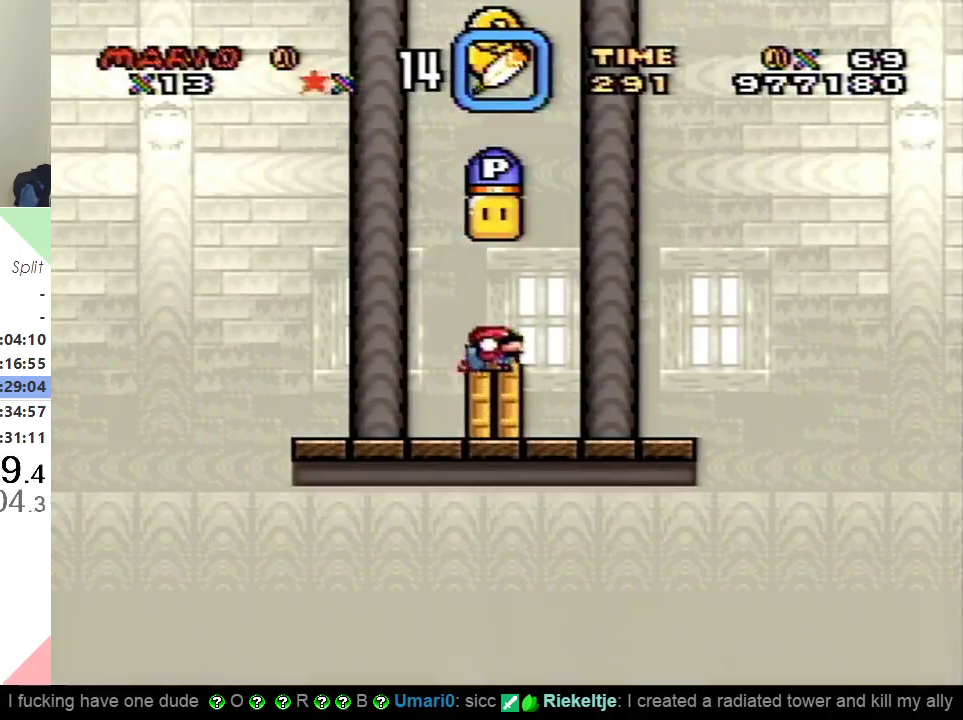
{"buttons": ["B", "DPAD_DOWN"], "events": []}
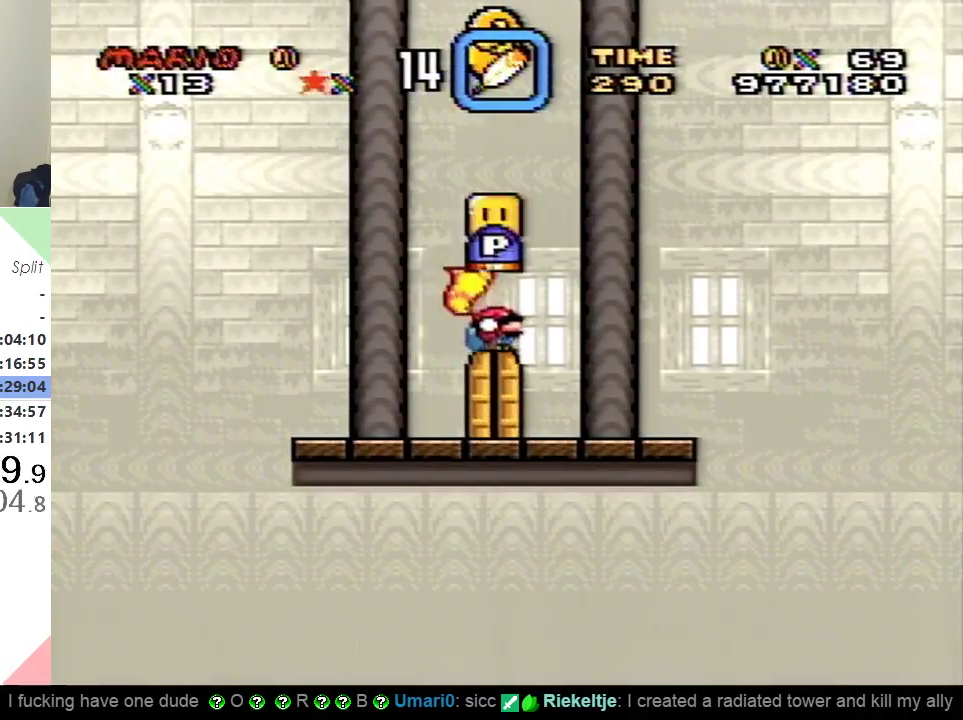
{"buttons": ["X", "DPAD_LEFT"], "events": [[234, "B", "up"], [284, "DPAD_DOWN", "up"], [300, "DPAD_LEFT", "down"], [351, "X", "down"]]}
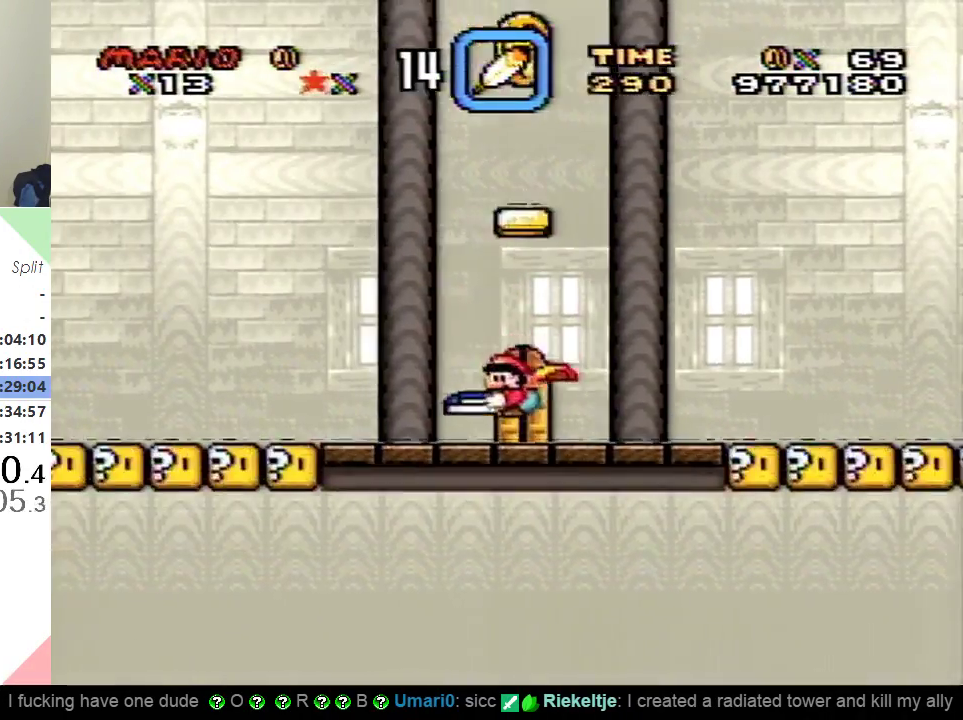
{"buttons": ["X", "DPAD_LEFT"], "events": []}
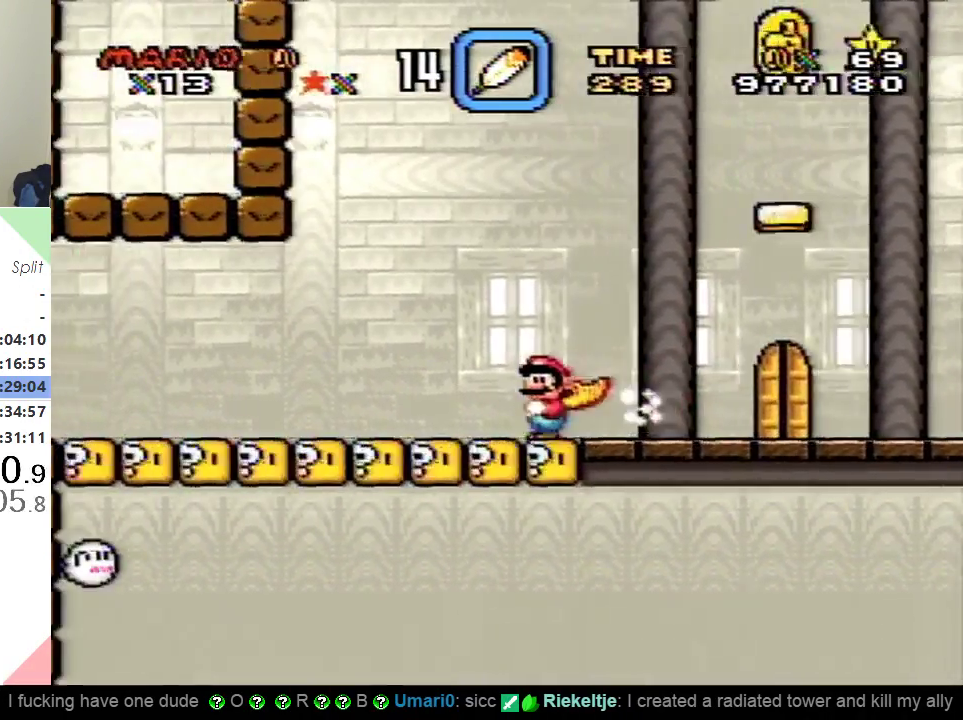
{"buttons": ["X", "DPAD_LEFT"], "events": []}
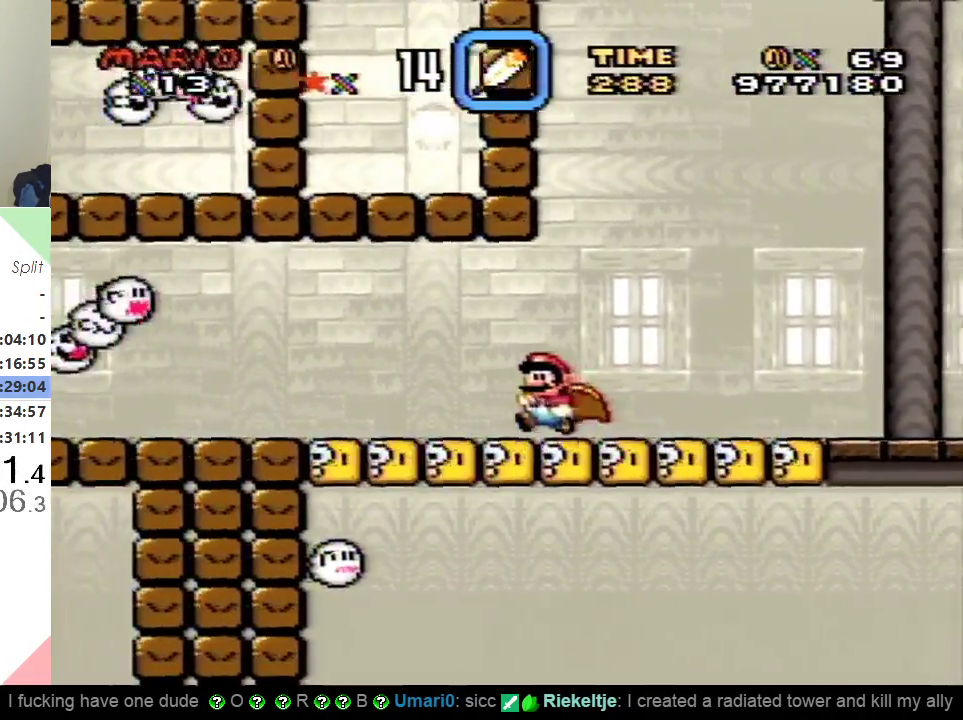
{"buttons": ["X", "DPAD_LEFT"], "events": []}
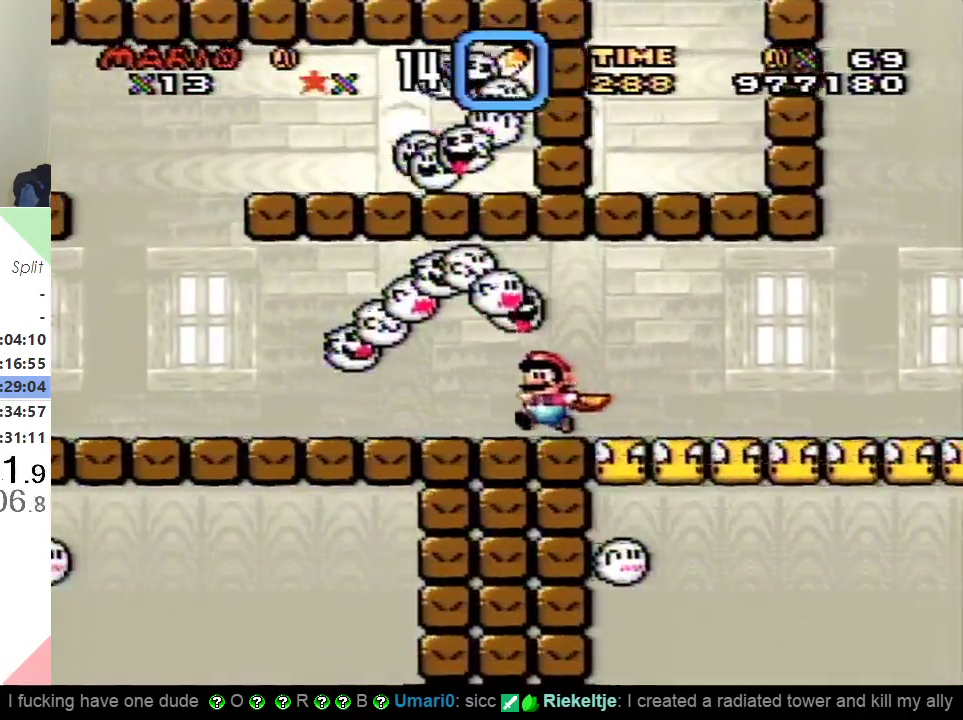
{"buttons": ["X", "DPAD_LEFT"], "events": []}
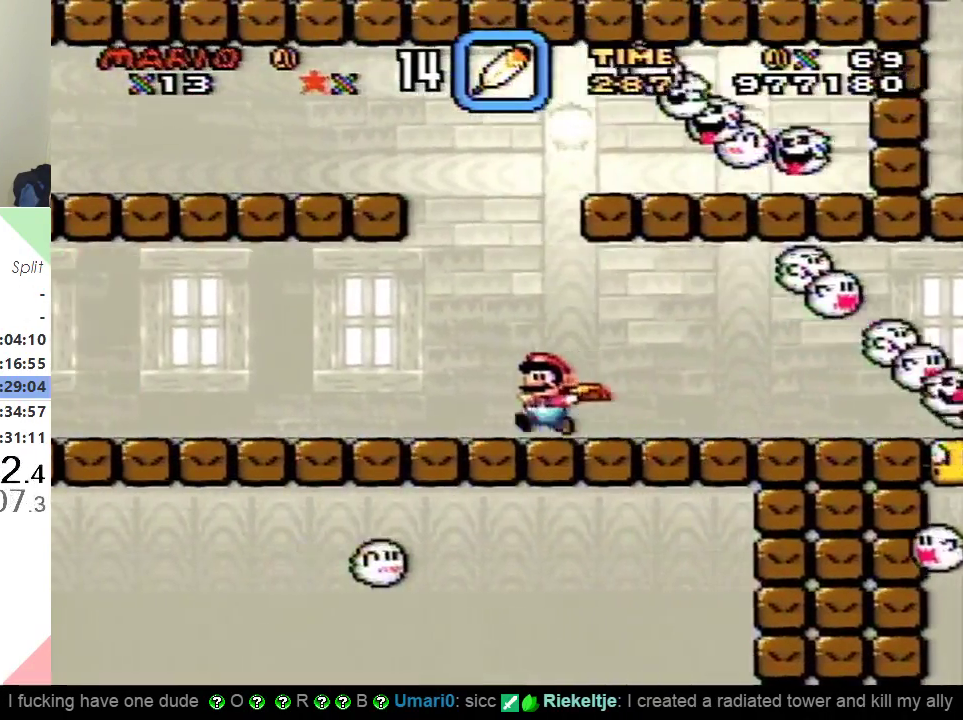
{"buttons": ["X", "DPAD_LEFT"], "events": []}
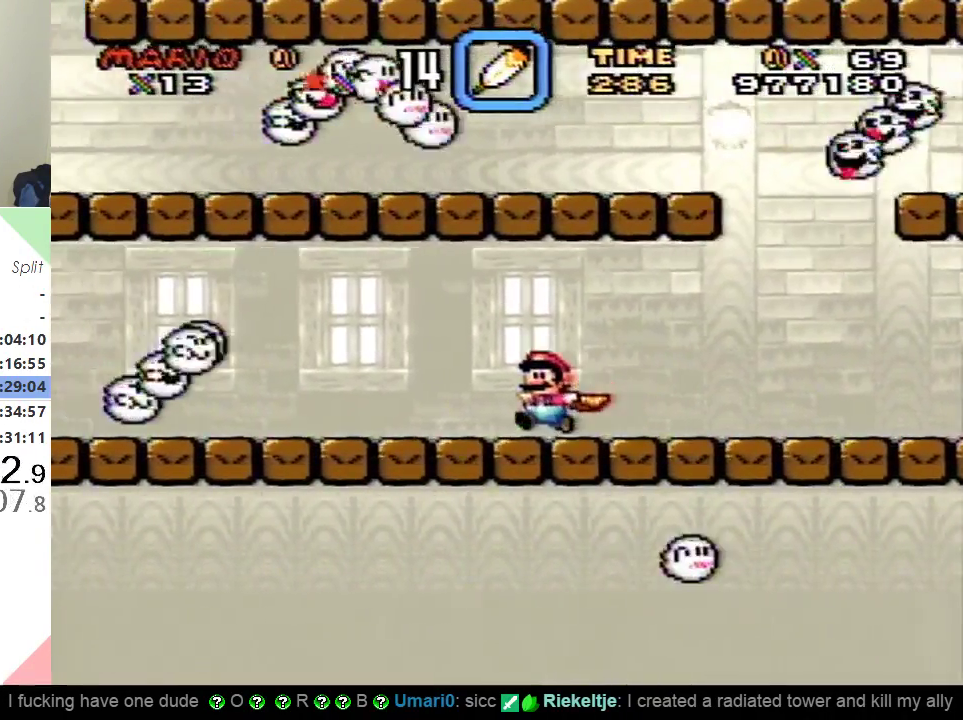
{"buttons": ["X", "DPAD_DOWN", "DPAD_LEFT"], "events": [[351, "DPAD_DOWN", "down"]]}
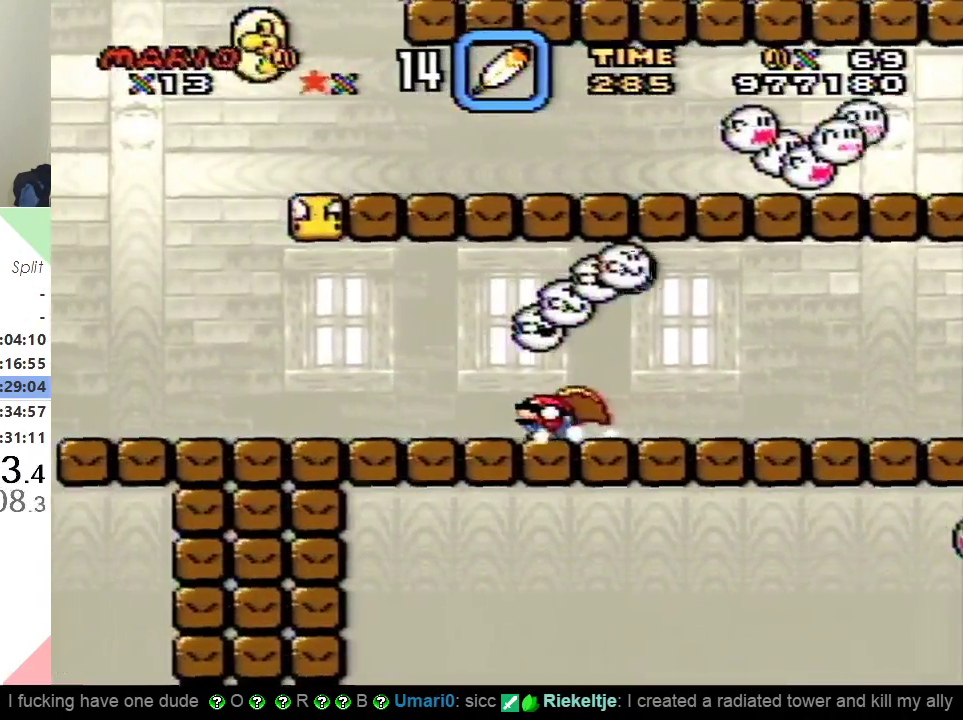
{"buttons": ["X", "DPAD_LEFT"], "events": [[116, "DPAD_DOWN", "up"]]}
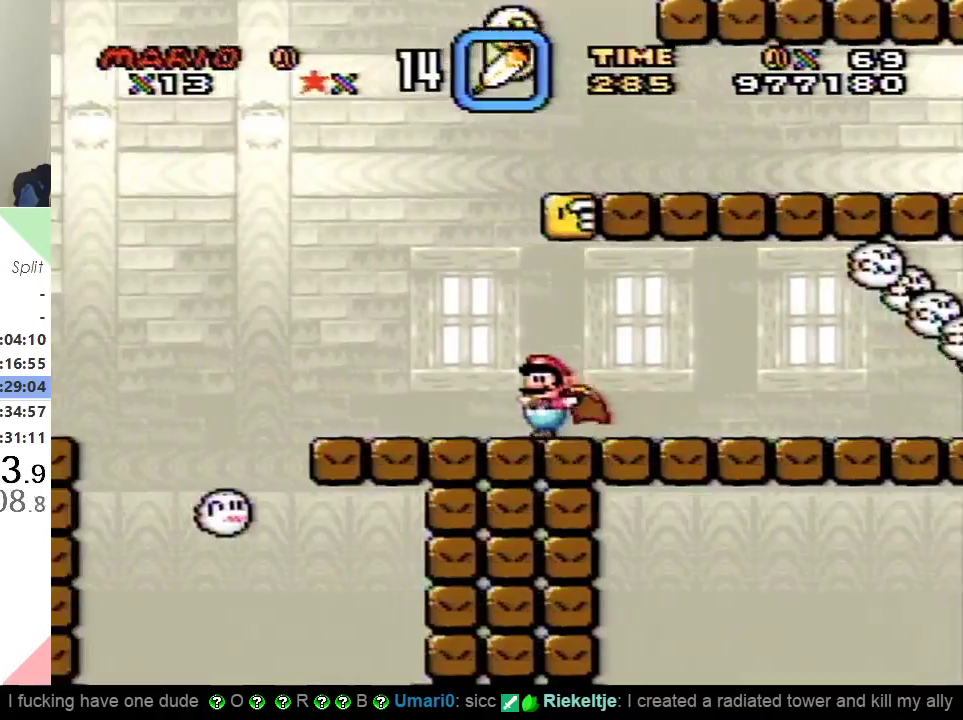
{"buttons": ["X", "DPAD_LEFT"], "events": [[250, "A", "down"], [367, "A", "up"]]}
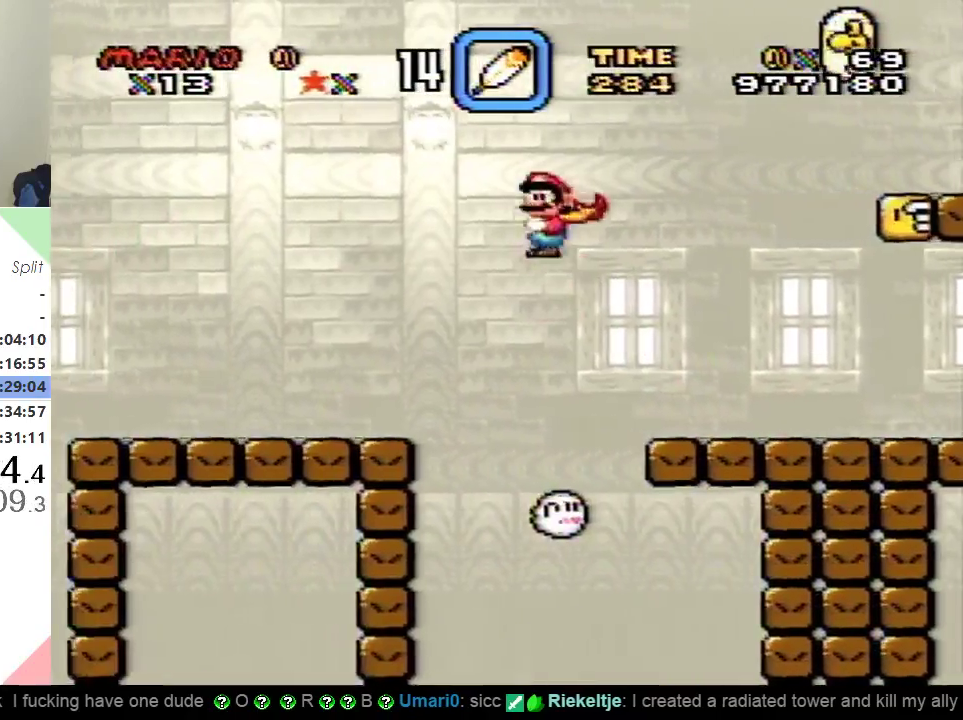
{"buttons": ["A", "X", "DPAD_LEFT"], "events": [[433, "A", "down"]]}